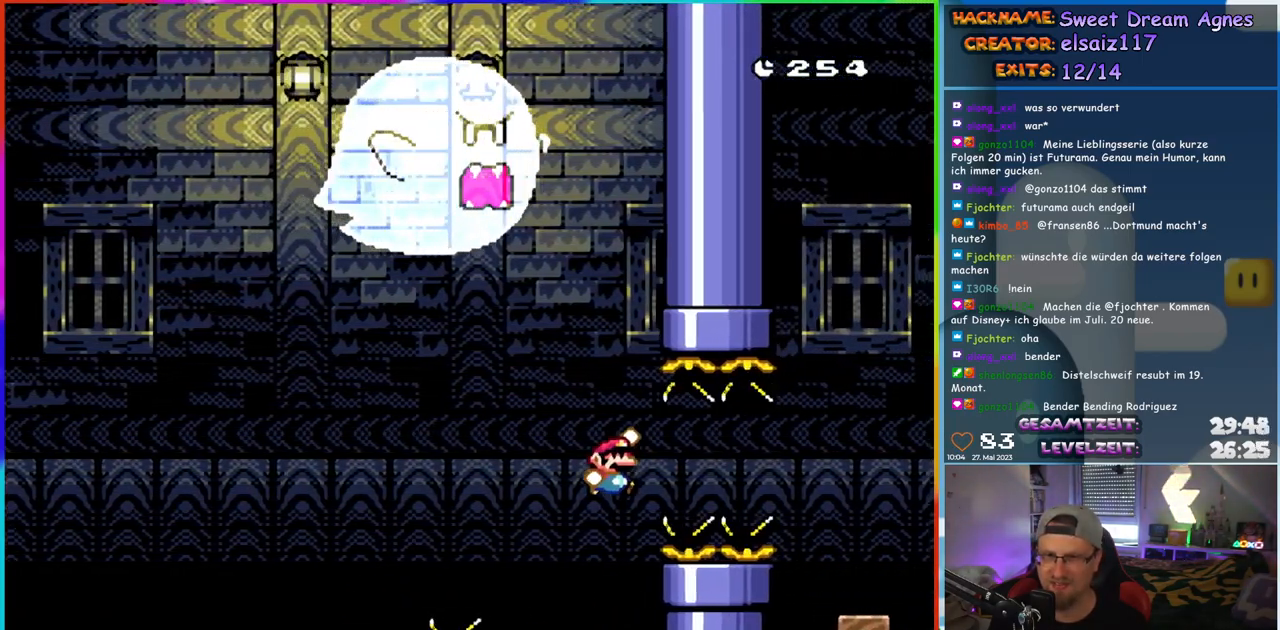
Gameplay with a controller (Nintendo layout); each line is a JSON object with the inputs held at the frame after it. "events" lists button and stick changes between this image and that frame as [ms after this image, input, new state], when the widget could be followed in between. Not read: L1 L3 R3.
{"buttons": ["Y", "DPAD_LEFT"], "events": [[67, "B", "down"], [433, "DPAD_UP", "down"], [450, "DPAD_RIGHT", "up"], [467, "DPAD_LEFT", "down"], [467, "DPAD_UP", "up"], [500, "B", "up"]]}
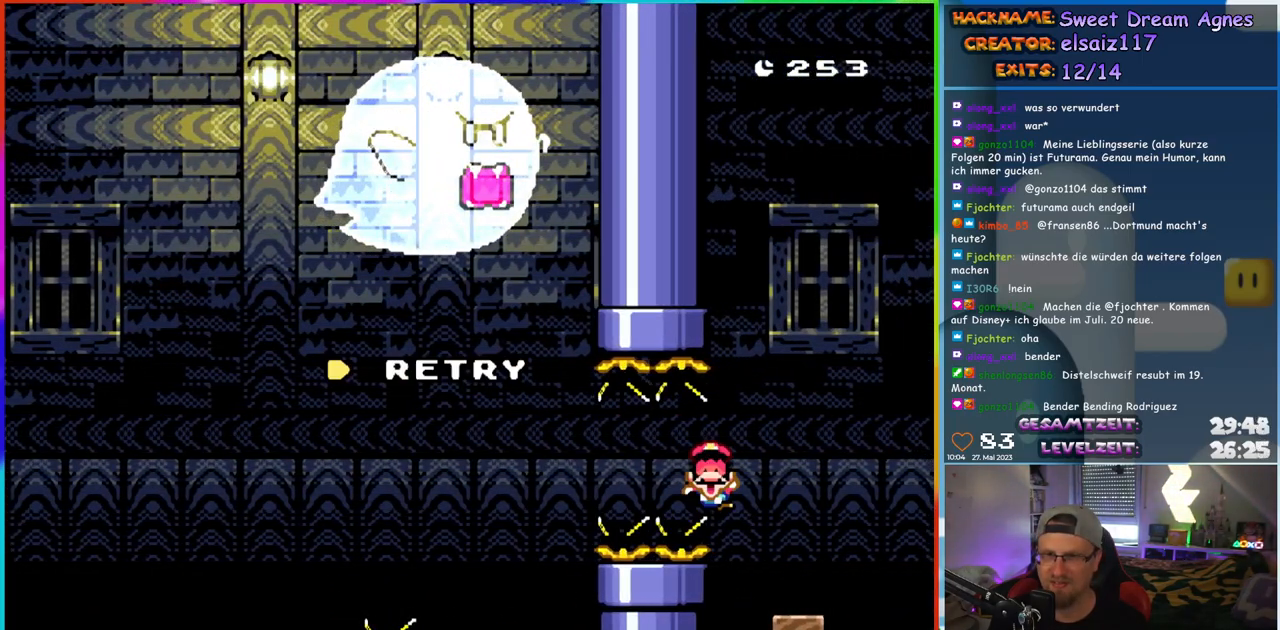
{"buttons": [], "events": [[117, "DPAD_LEFT", "up"], [217, "Y", "up"], [383, "B", "down"], [483, "B", "up"]]}
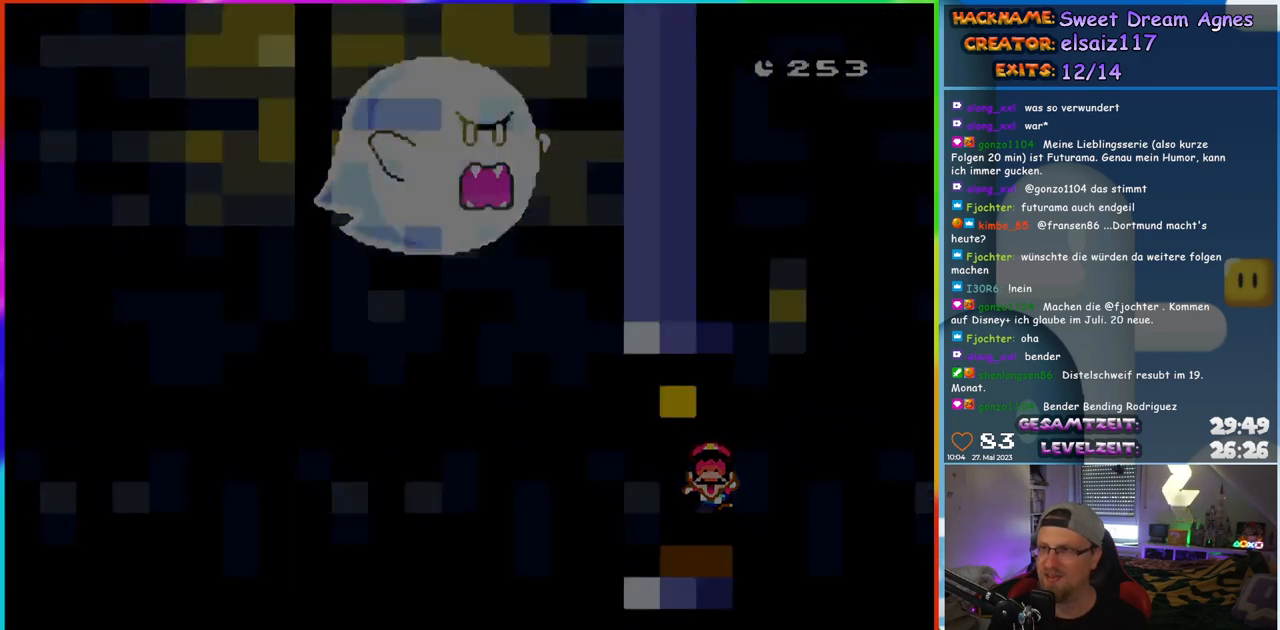
{"buttons": [], "events": []}
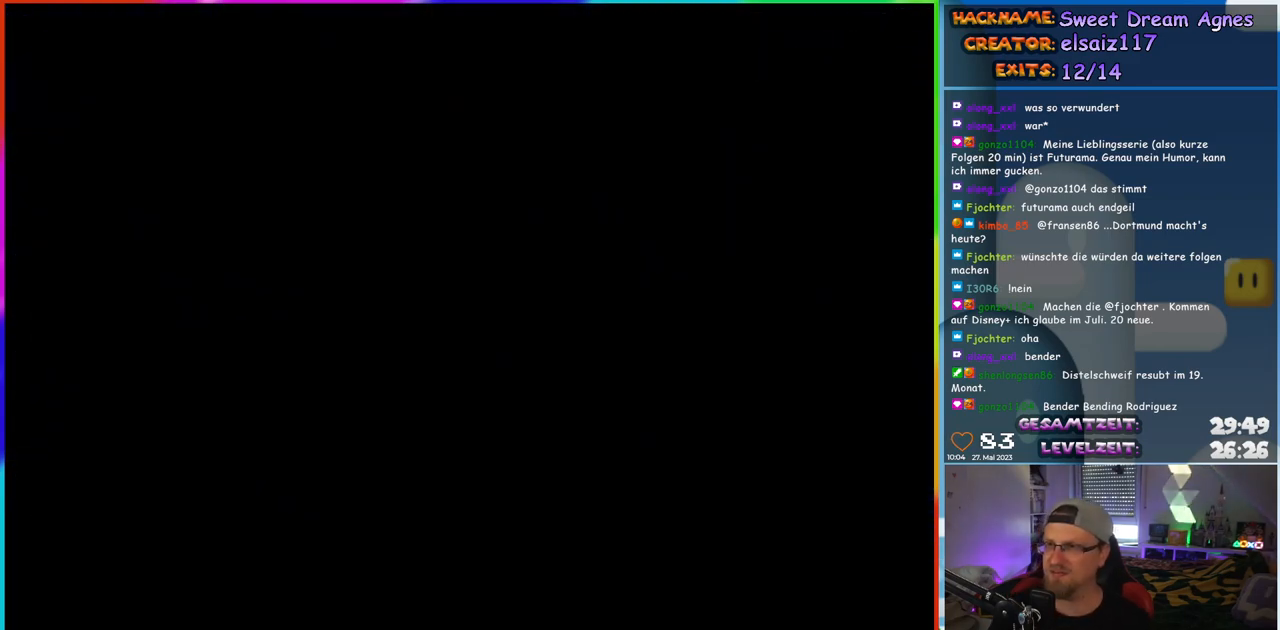
{"buttons": [], "events": []}
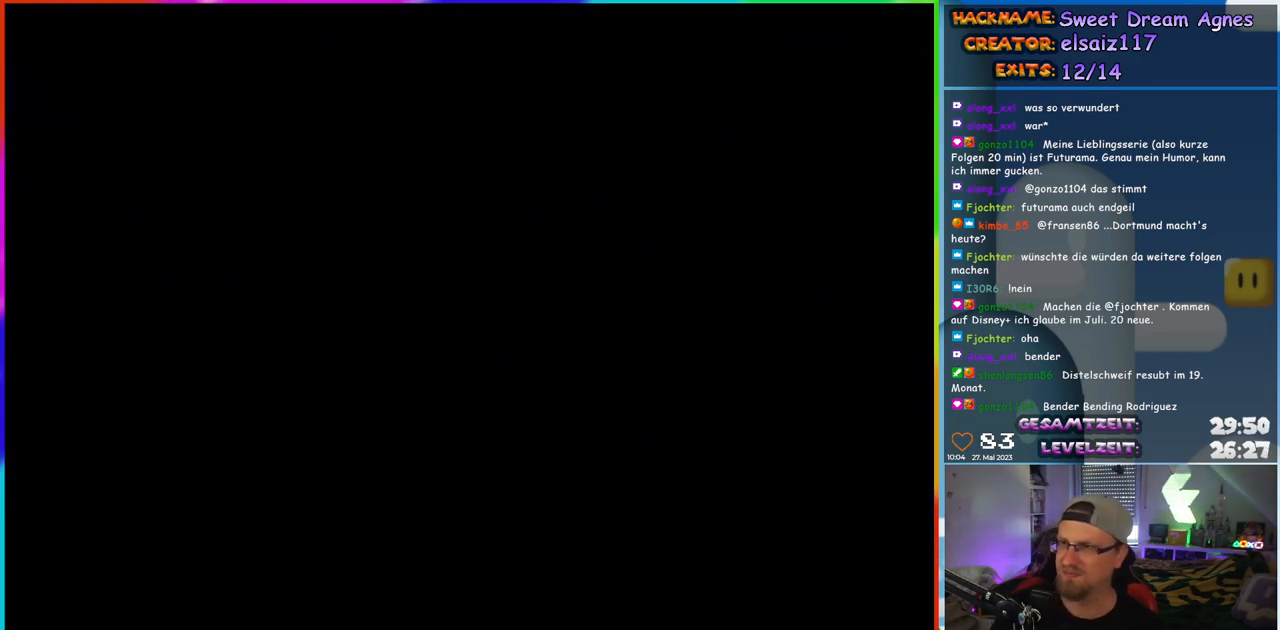
{"buttons": [], "events": []}
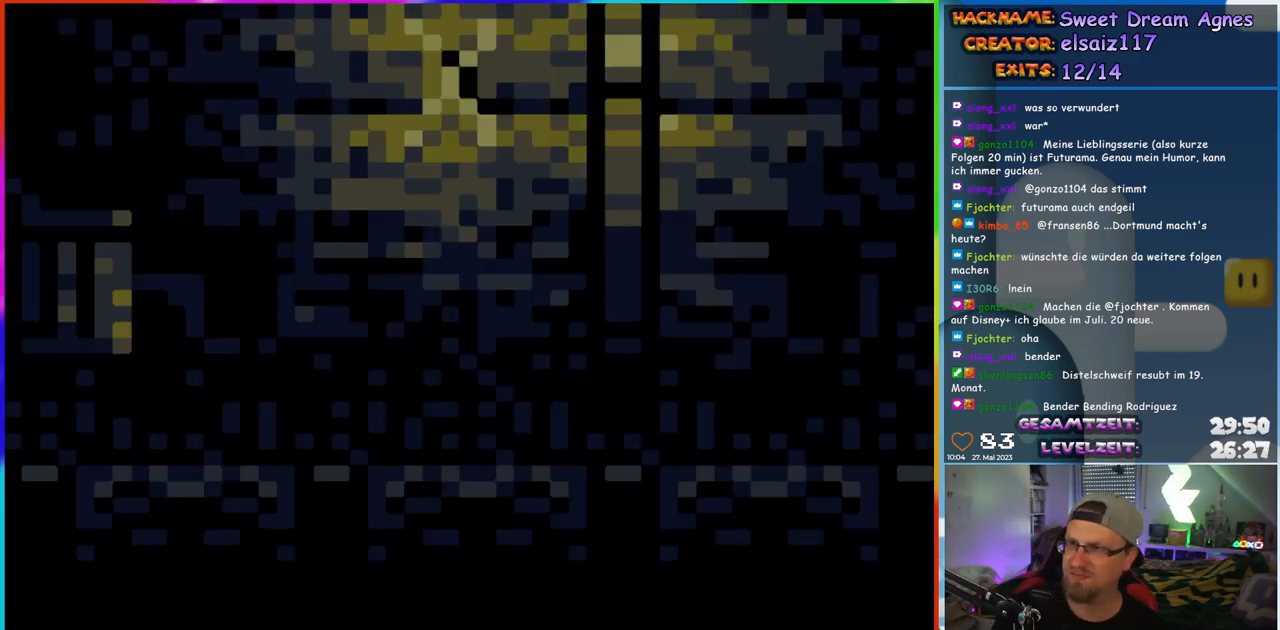
{"buttons": ["Y"], "events": [[333, "Y", "down"]]}
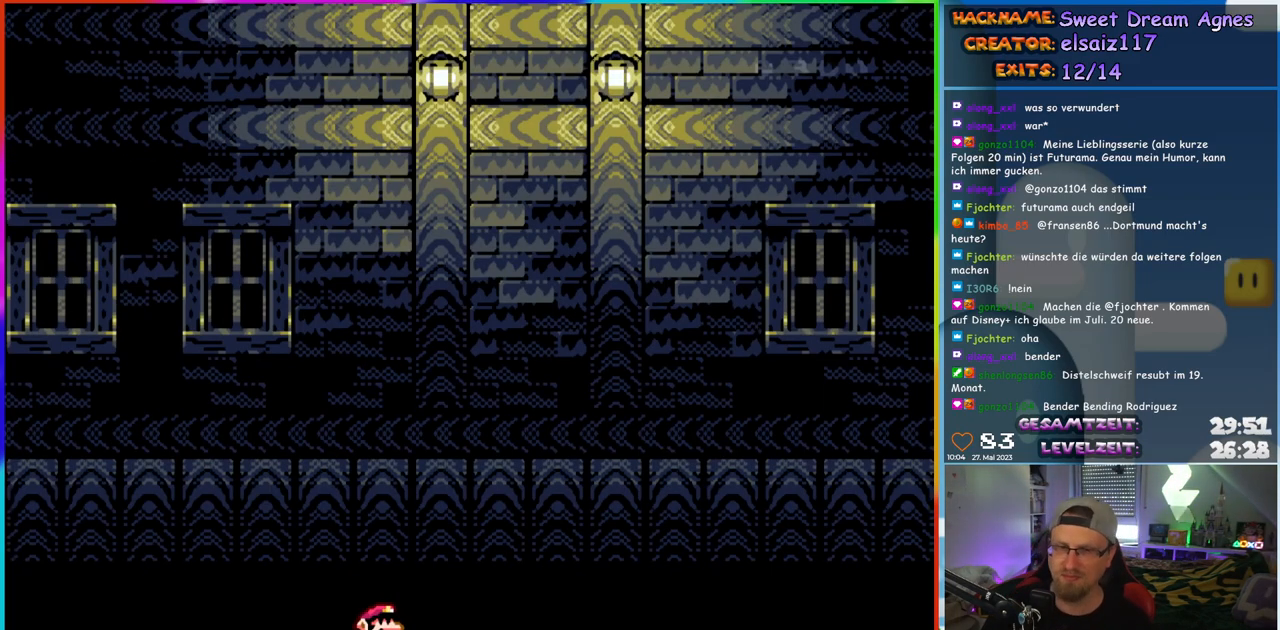
{"buttons": ["Y", "DPAD_RIGHT"], "events": [[117, "DPAD_RIGHT", "down"], [417, "B", "down"], [483, "B", "up"]]}
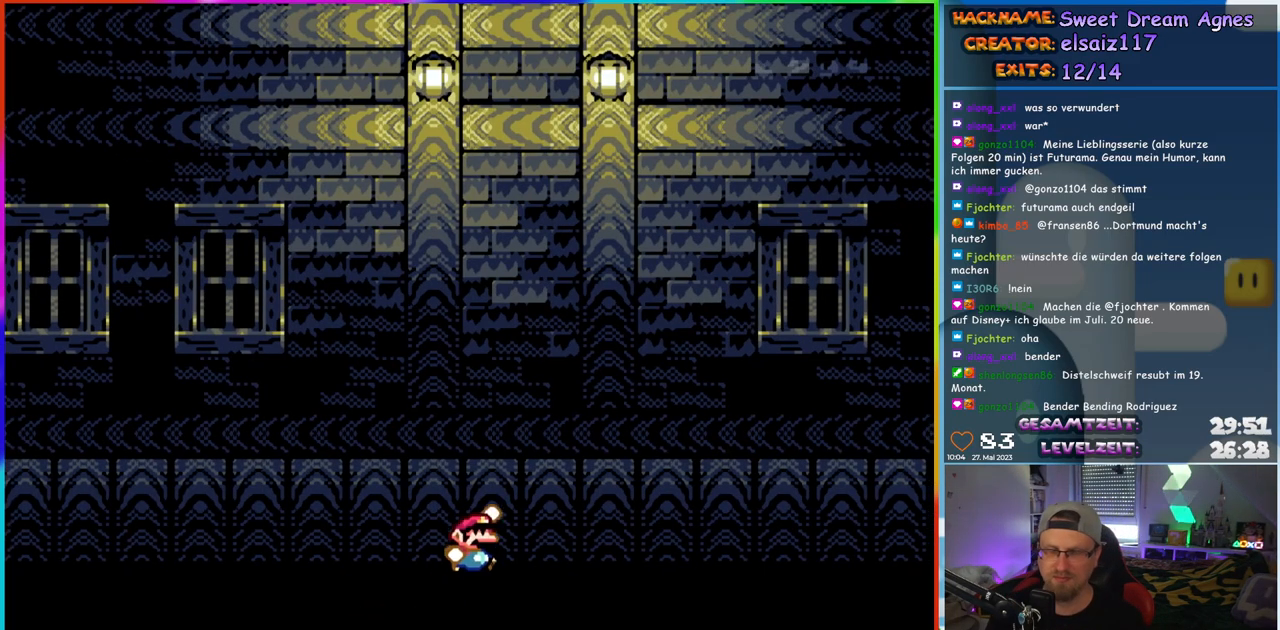
{"buttons": ["Y", "DPAD_LEFT"], "events": [[100, "B", "down"], [183, "B", "up"], [267, "B", "down"], [350, "B", "up"], [400, "DPAD_RIGHT", "up"], [400, "DPAD_UP", "down"], [417, "DPAD_LEFT", "down"], [417, "DPAD_UP", "up"]]}
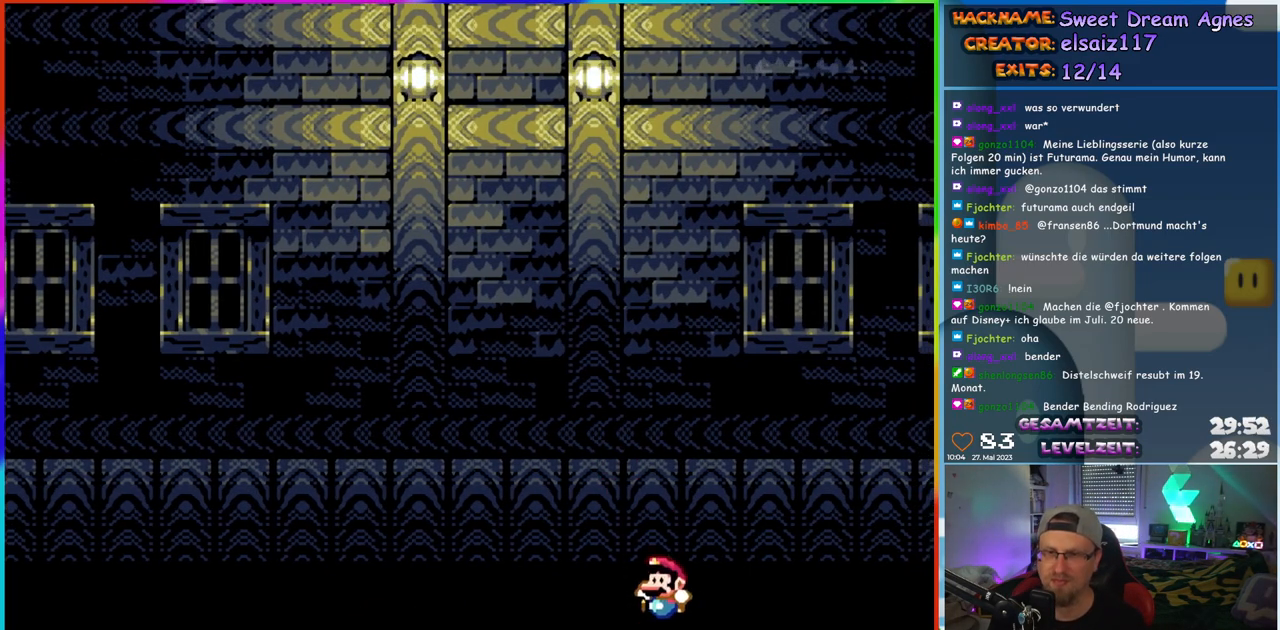
{"buttons": ["Y"], "events": [[50, "DPAD_LEFT", "up"]]}
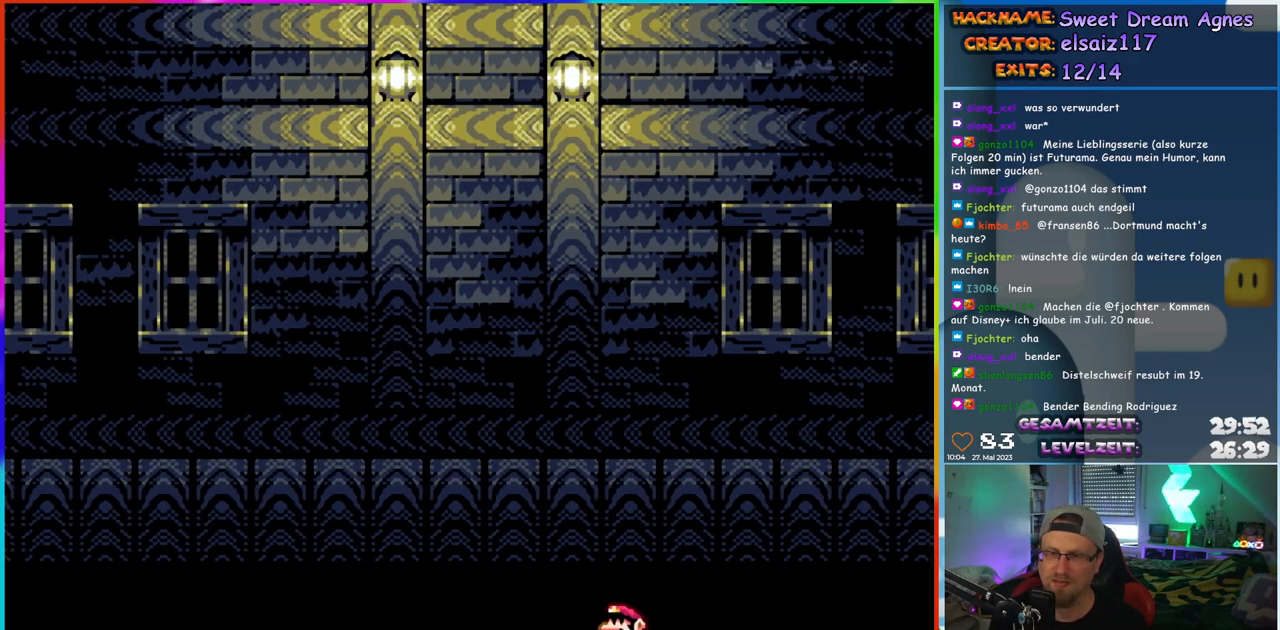
{"buttons": ["Y"], "events": []}
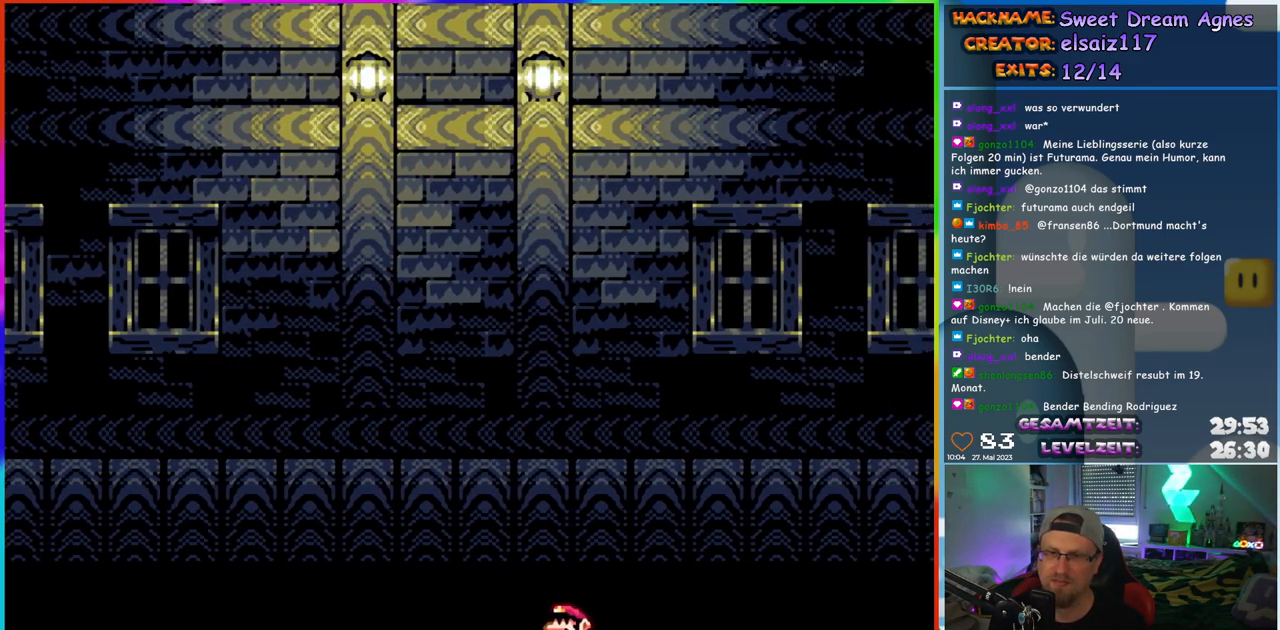
{"buttons": ["Y"], "events": []}
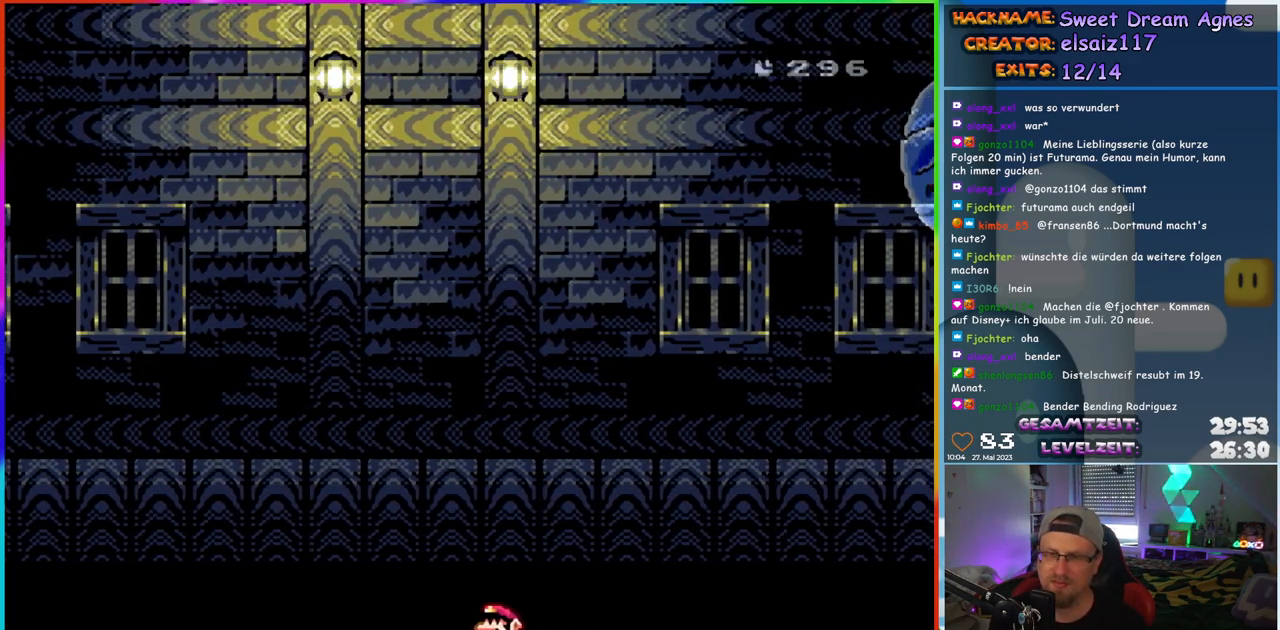
{"buttons": ["Y", "DPAD_RIGHT"], "events": [[483, "DPAD_RIGHT", "down"]]}
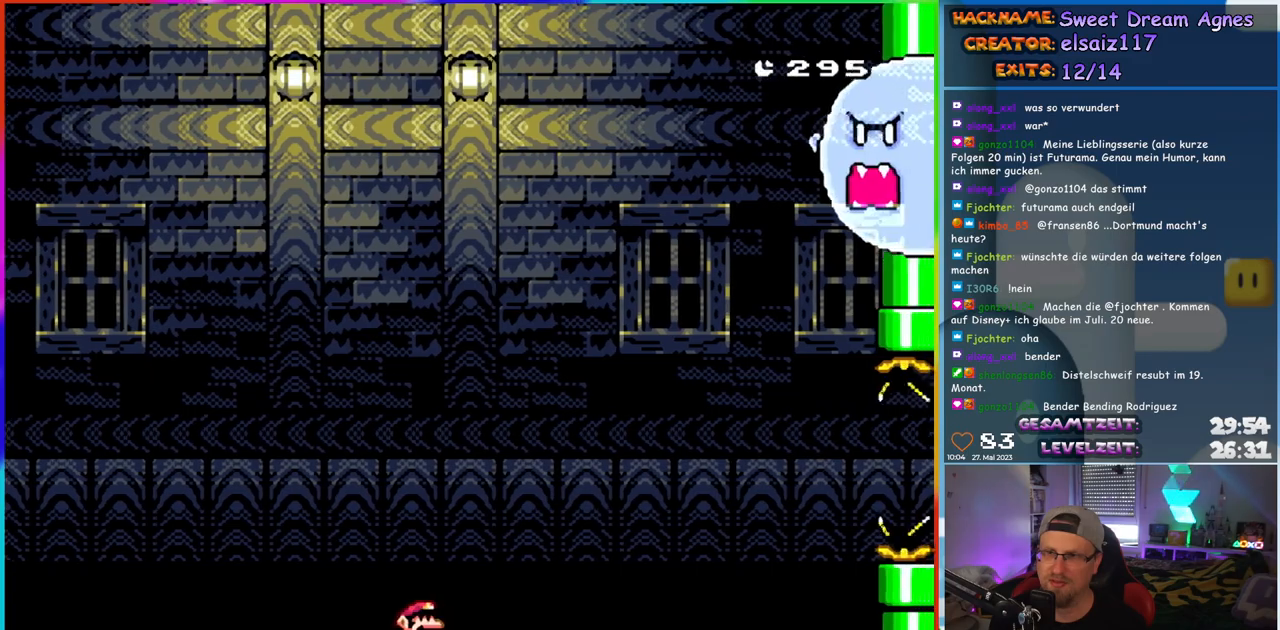
{"buttons": ["B", "Y", "DPAD_RIGHT"], "events": [[117, "B", "down"], [217, "B", "up"], [267, "B", "down"]]}
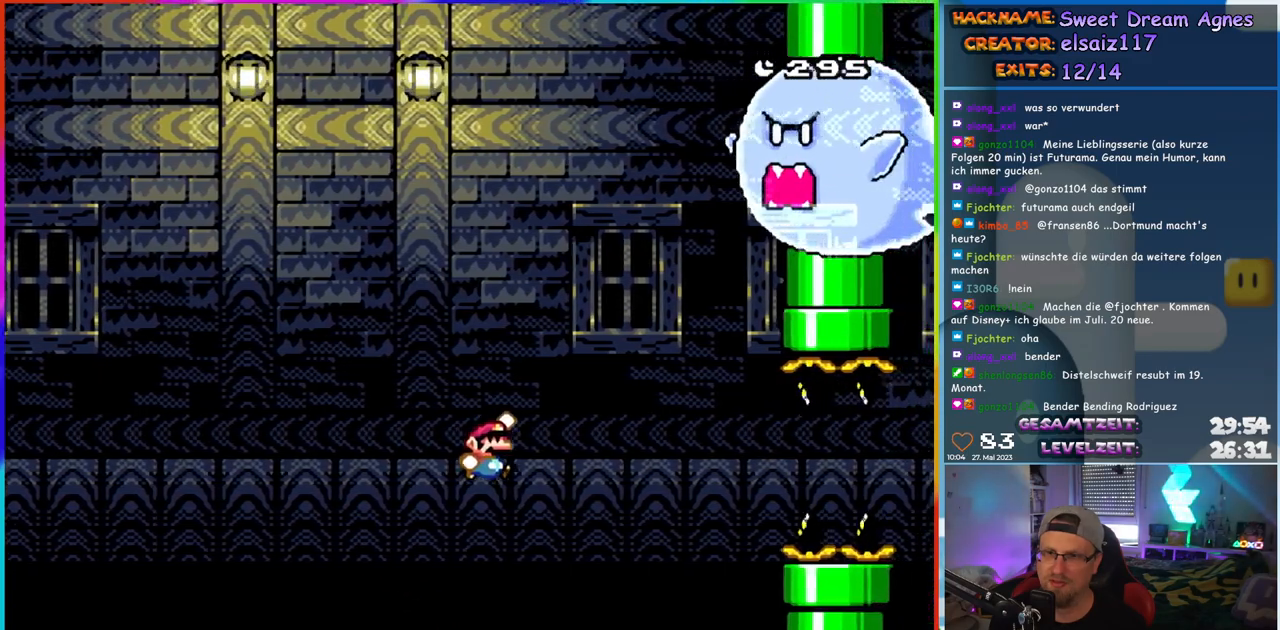
{"buttons": [], "events": [[167, "B", "up"], [183, "DPAD_RIGHT", "up"], [233, "DPAD_LEFT", "down"], [233, "DPAD_UP", "down"], [333, "DPAD_UP", "up"], [350, "DPAD_LEFT", "up"], [450, "Y", "up"]]}
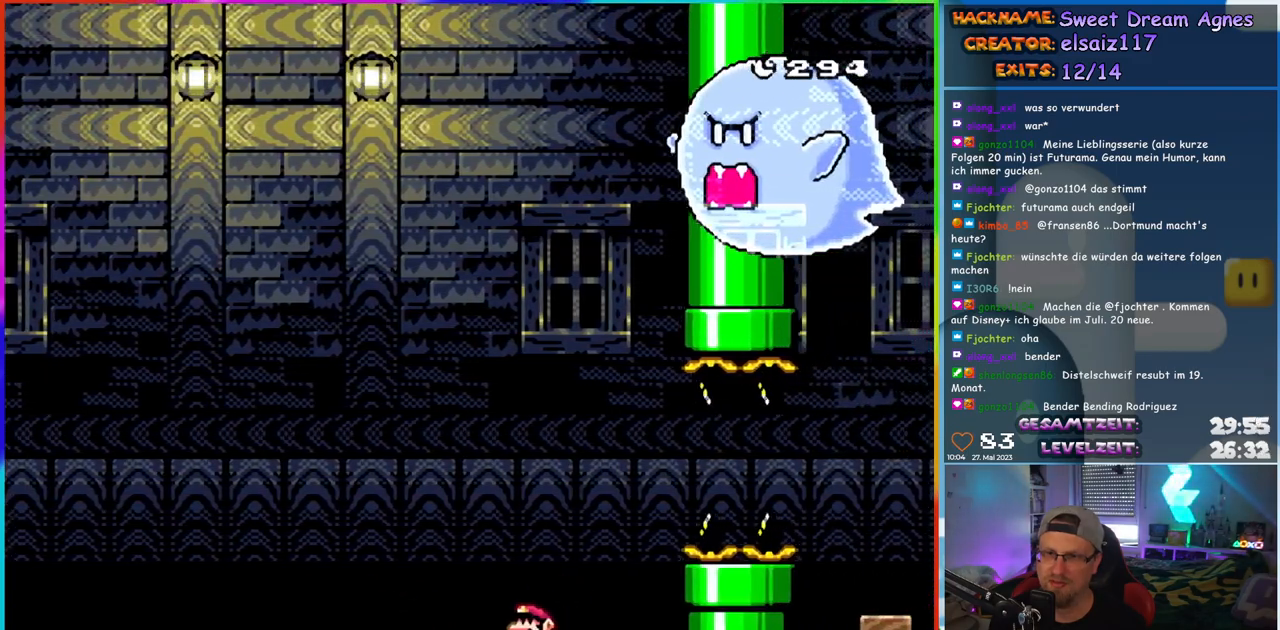
{"buttons": ["X", "DPAD_RIGHT"], "events": [[50, "X", "down"], [100, "DPAD_LEFT", "down"], [267, "DPAD_LEFT", "up"], [417, "DPAD_RIGHT", "down"]]}
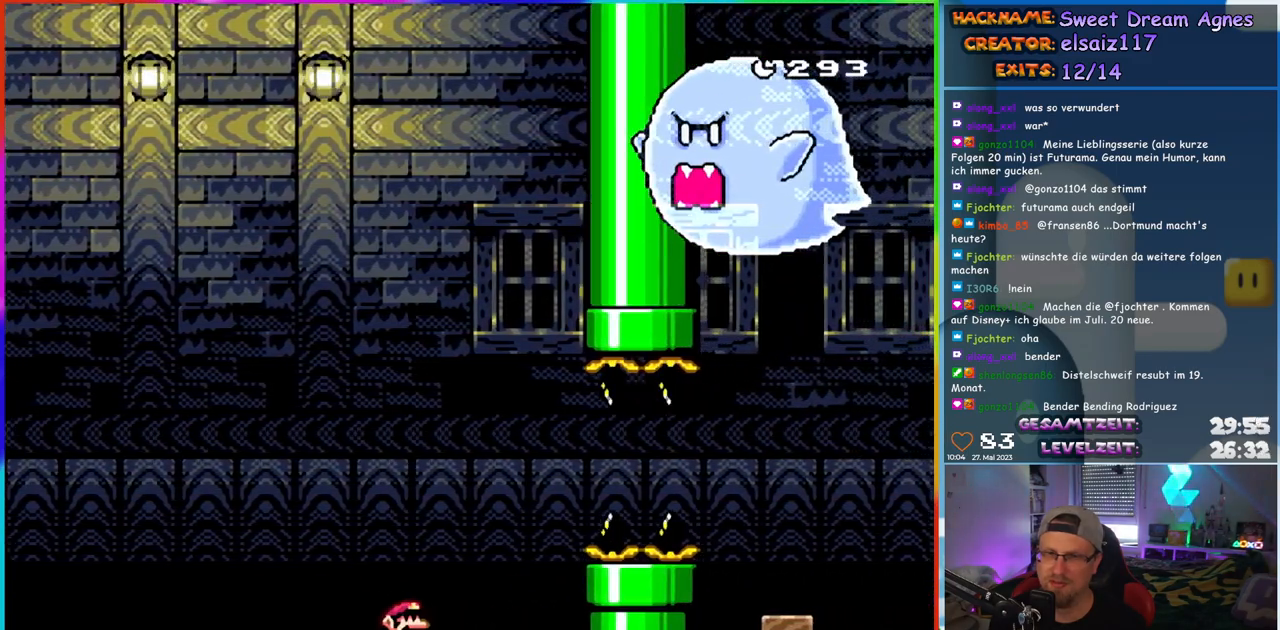
{"buttons": ["A", "X", "DPAD_RIGHT"], "events": [[217, "A", "down"]]}
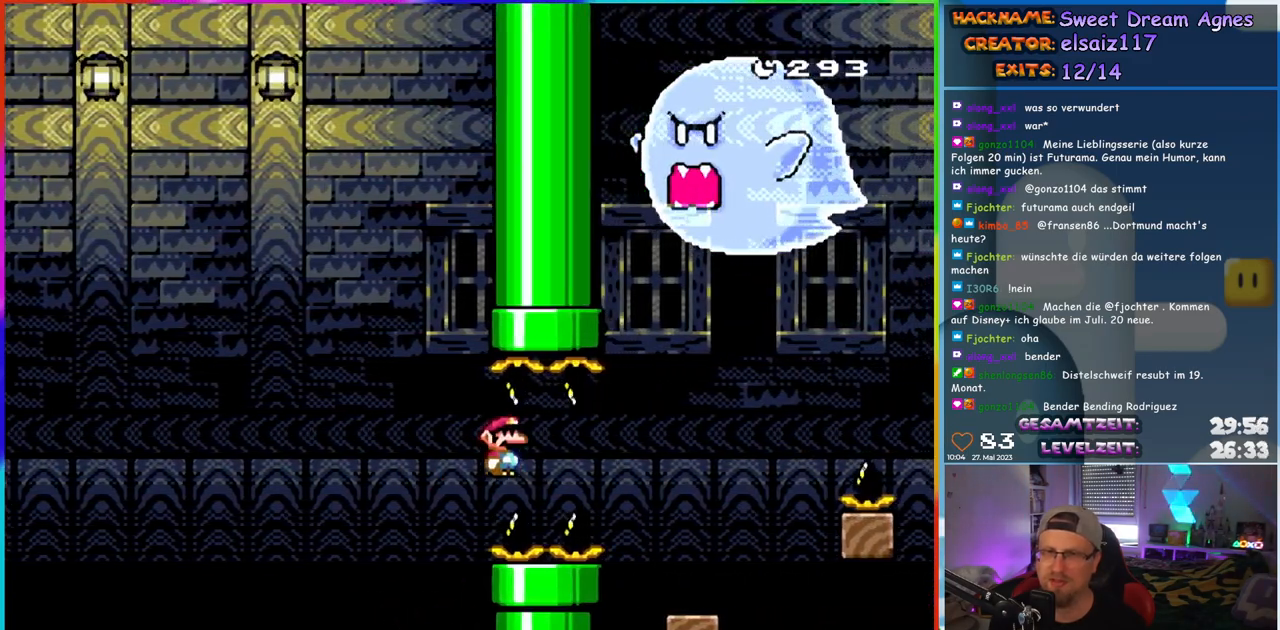
{"buttons": ["Y"], "events": [[300, "DPAD_RIGHT", "up"], [317, "DPAD_UP", "down"], [333, "DPAD_LEFT", "down"], [333, "DPAD_UP", "up"], [350, "A", "up"], [433, "X", "up"], [433, "Y", "down"], [450, "DPAD_LEFT", "up"]]}
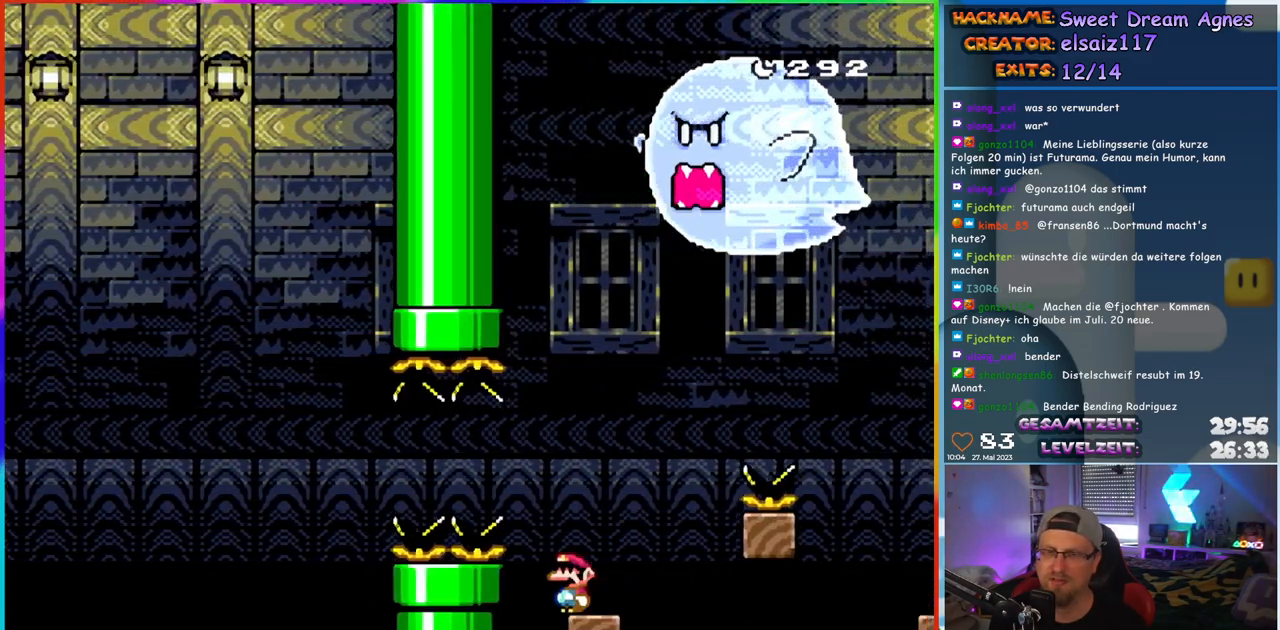
{"buttons": ["Y", "DPAD_RIGHT"], "events": [[450, "DPAD_RIGHT", "down"]]}
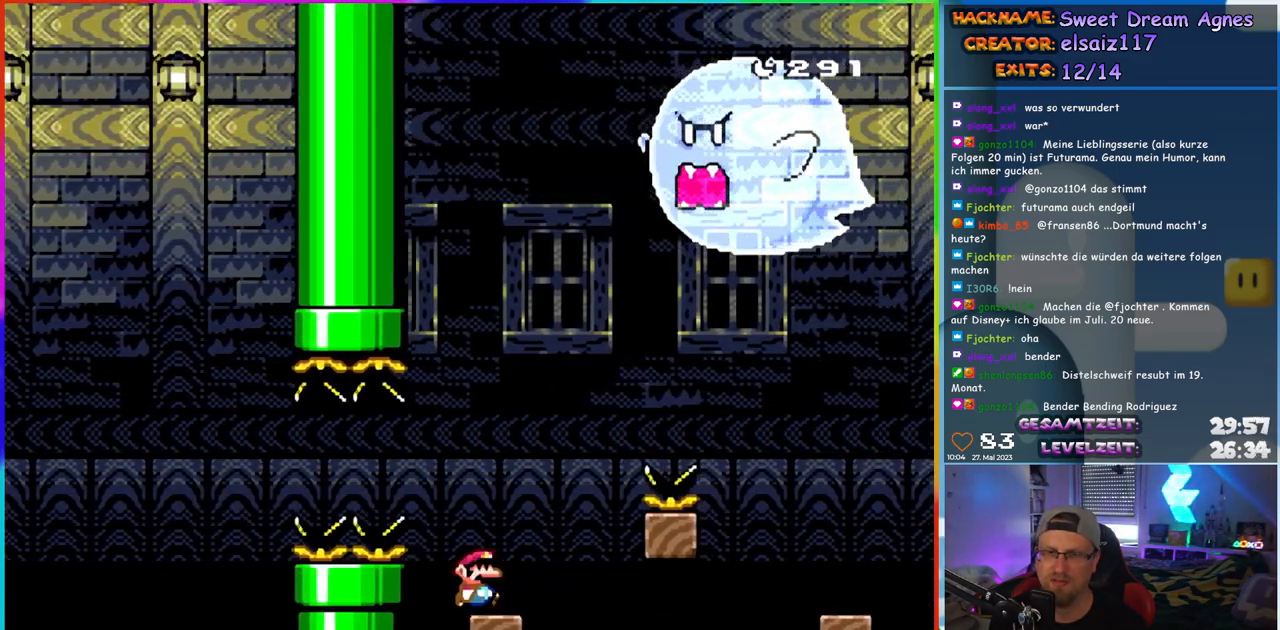
{"buttons": ["Y", "DPAD_RIGHT"], "events": [[150, "B", "down"], [483, "B", "up"]]}
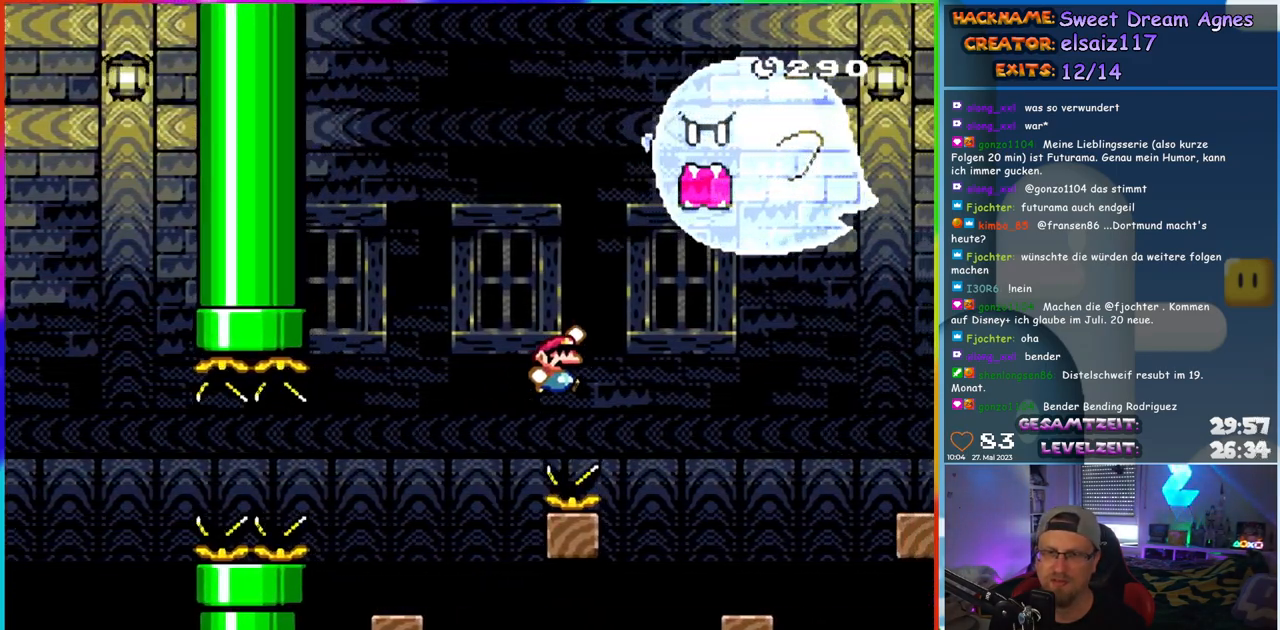
{"buttons": ["Y"], "events": [[67, "B", "down"], [150, "B", "up"], [300, "DPAD_RIGHT", "up"], [317, "DPAD_LEFT", "down"], [433, "DPAD_LEFT", "up"]]}
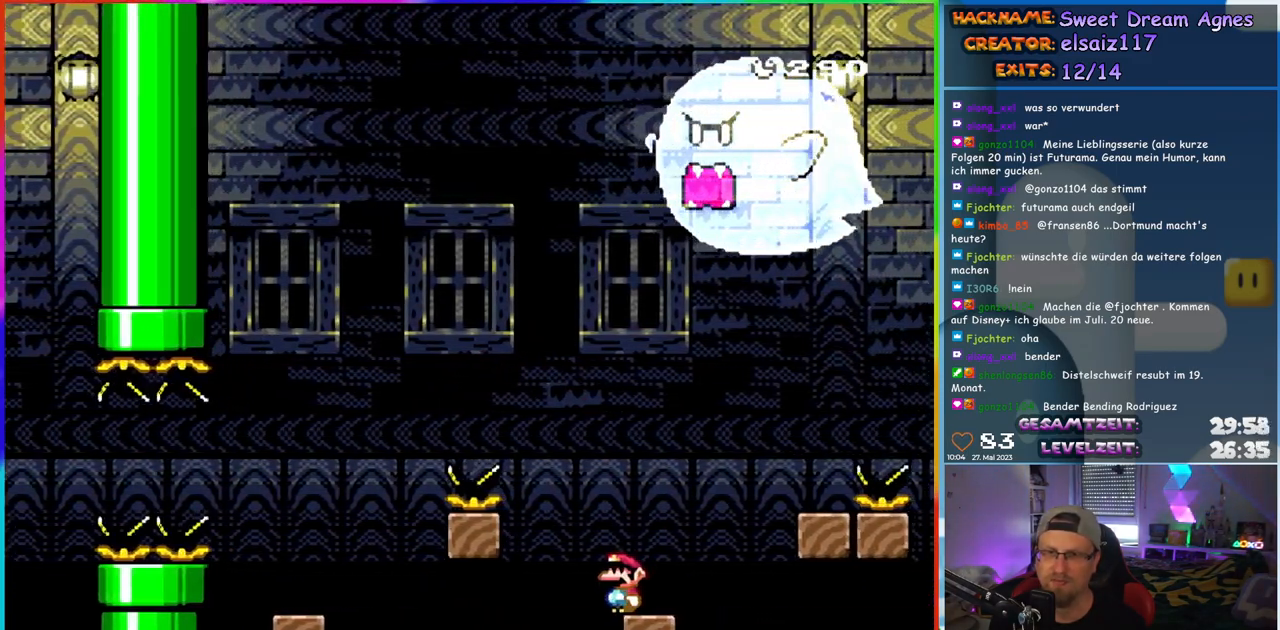
{"buttons": ["B", "Y", "DPAD_RIGHT"], "events": [[267, "DPAD_RIGHT", "down"], [350, "B", "down"], [417, "B", "up"], [467, "B", "down"]]}
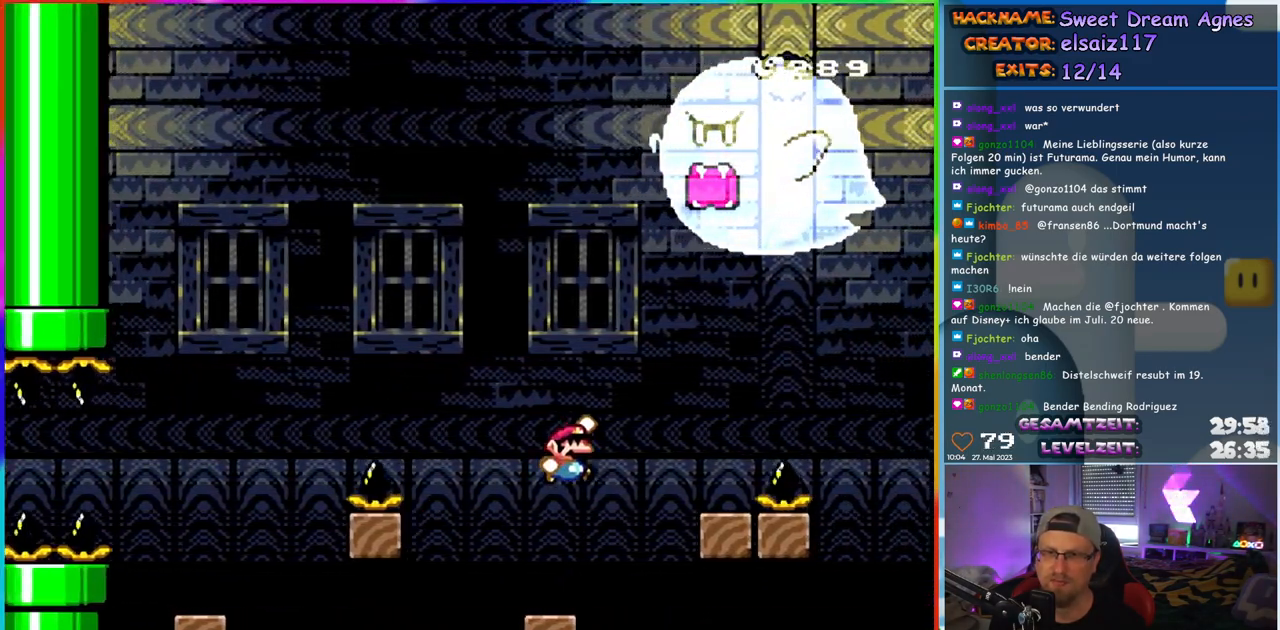
{"buttons": ["Y"], "events": [[217, "B", "up"], [233, "DPAD_RIGHT", "up"], [267, "DPAD_LEFT", "down"], [367, "DPAD_LEFT", "up"]]}
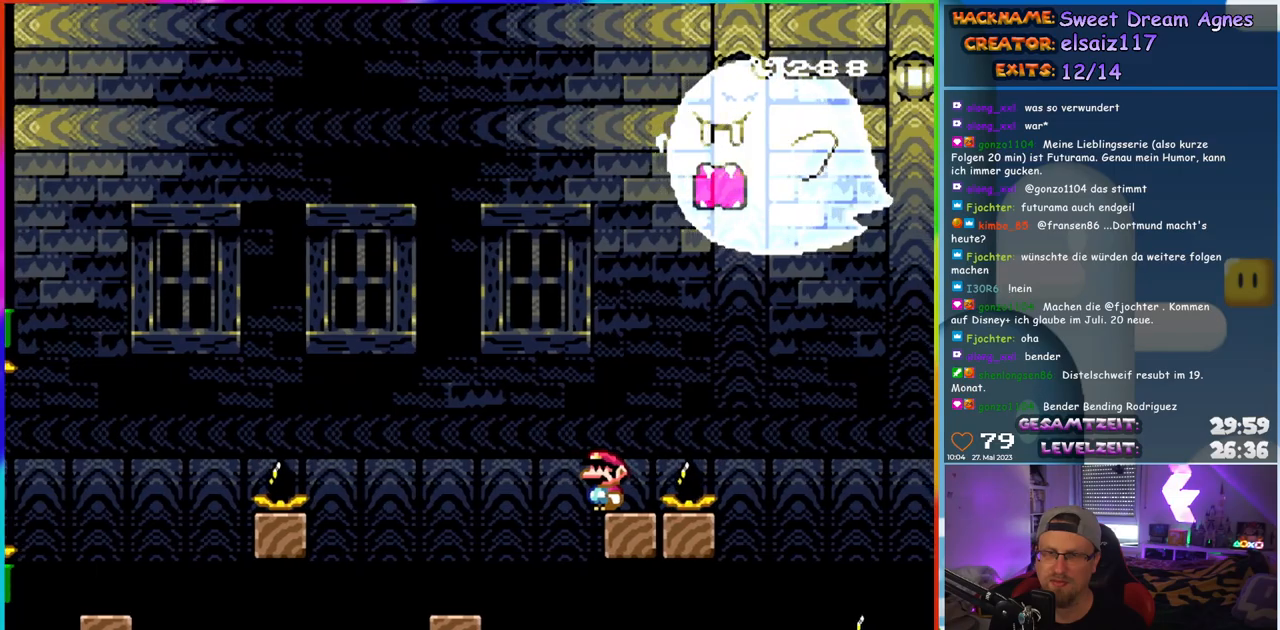
{"buttons": ["Y", "DPAD_RIGHT"], "events": [[467, "DPAD_RIGHT", "down"]]}
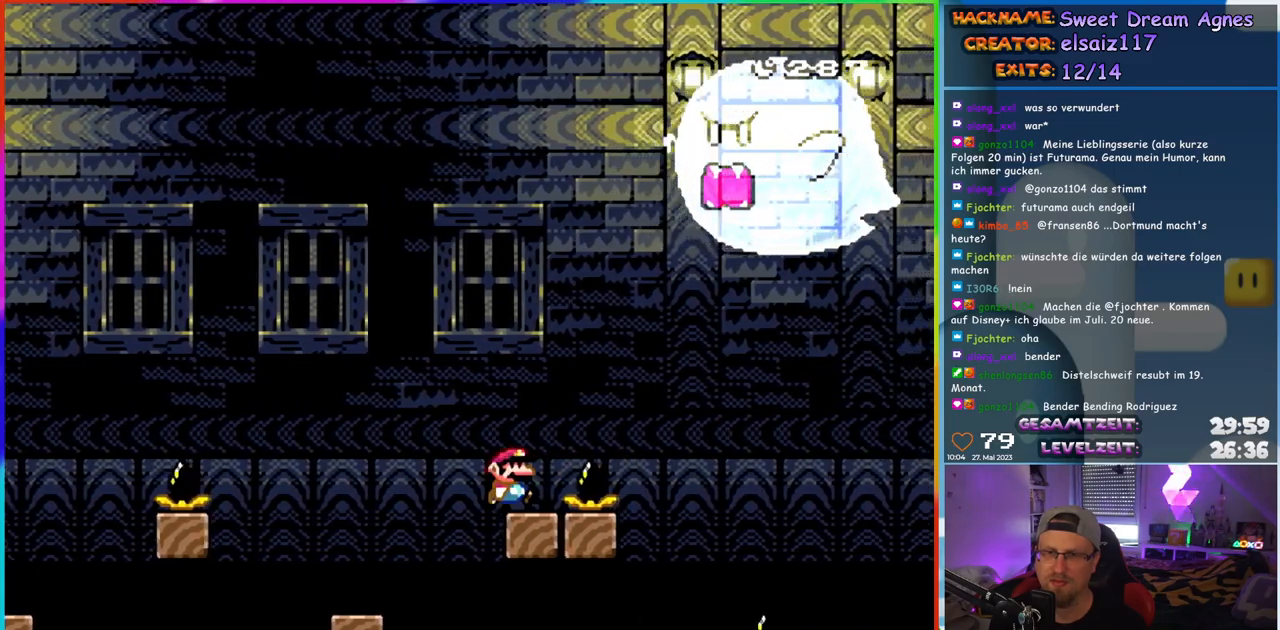
{"buttons": ["Y", "DPAD_RIGHT"], "events": [[83, "B", "down"], [267, "B", "up"], [333, "B", "down"], [433, "B", "up"]]}
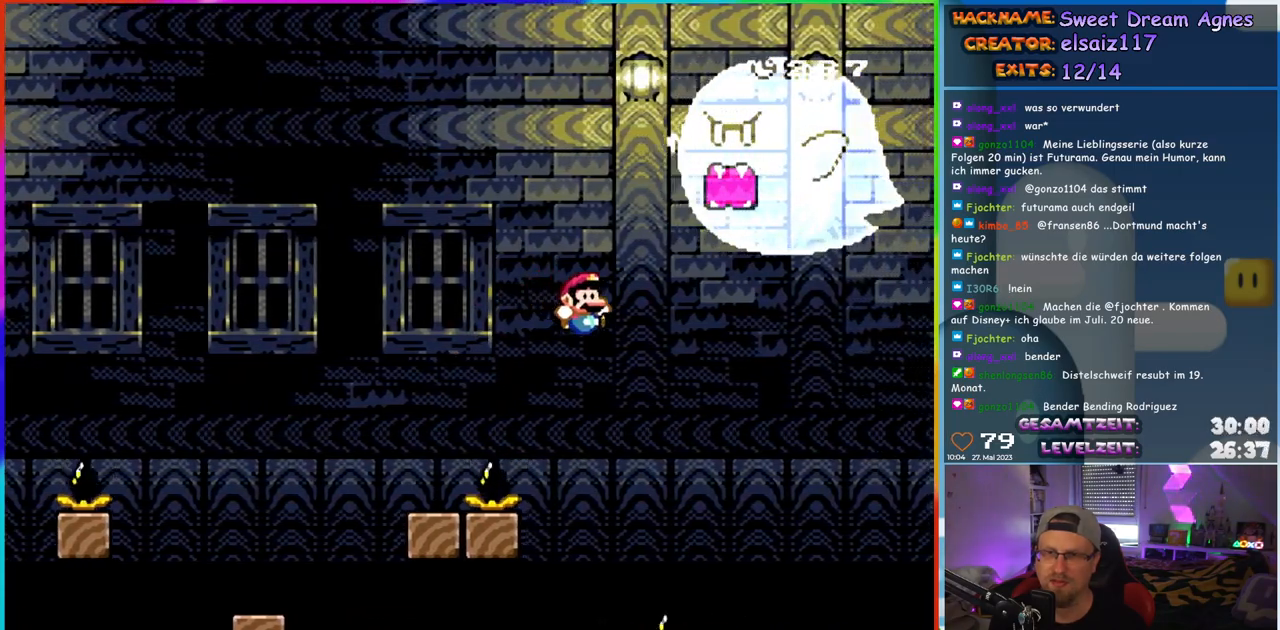
{"buttons": ["Y"], "events": [[17, "B", "down"], [100, "B", "up"], [267, "DPAD_RIGHT", "up"], [267, "DPAD_UP", "down"], [283, "DPAD_LEFT", "down"], [283, "DPAD_UP", "up"], [400, "DPAD_LEFT", "up"]]}
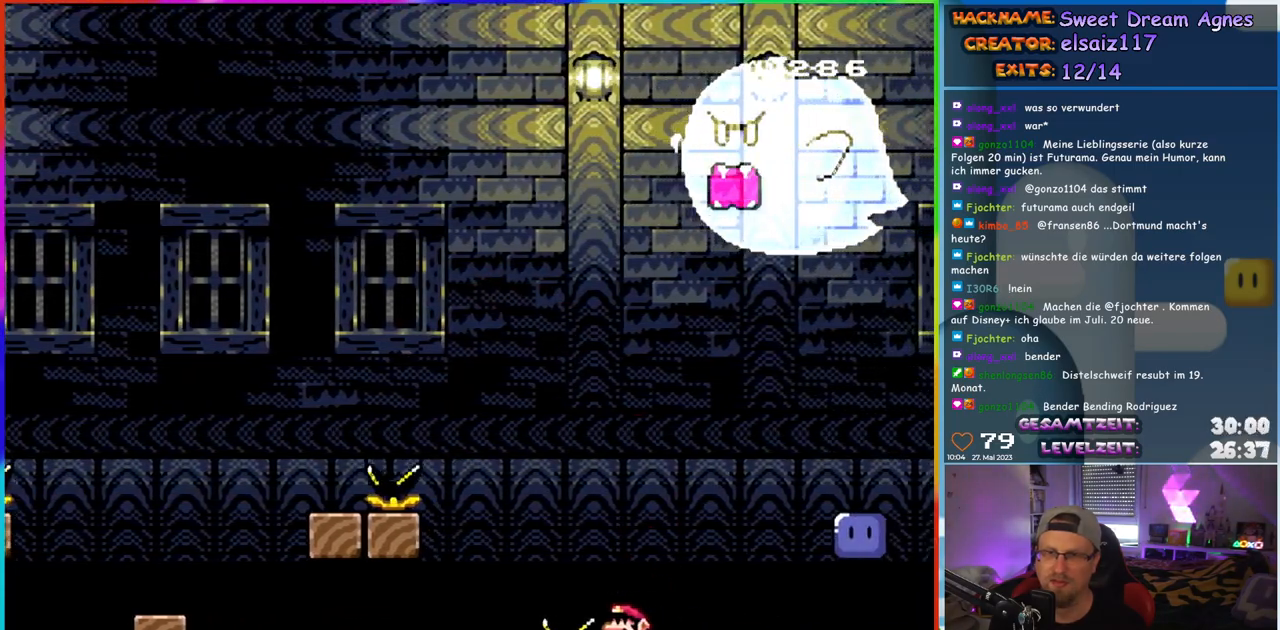
{"buttons": ["B", "Y", "DPAD_RIGHT"], "events": [[200, "DPAD_RIGHT", "down"], [367, "B", "down"]]}
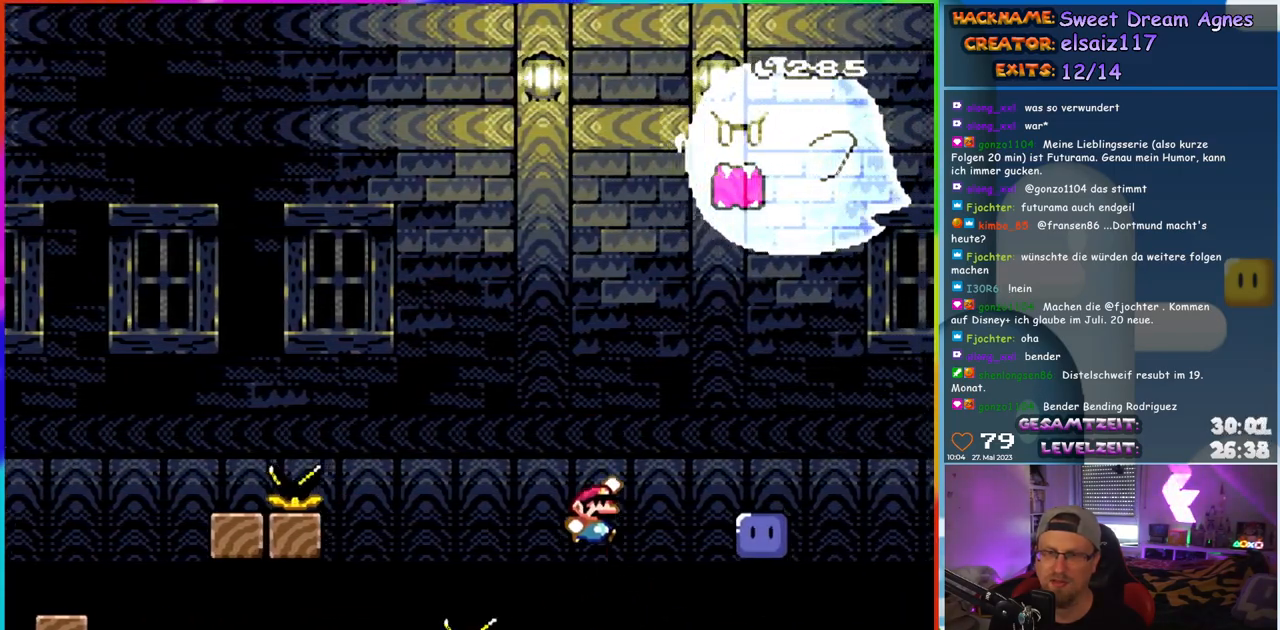
{"buttons": [], "events": [[283, "DPAD_RIGHT", "up"], [300, "DPAD_LEFT", "down"], [383, "B", "up"], [417, "Y", "up"], [450, "DPAD_LEFT", "up"]]}
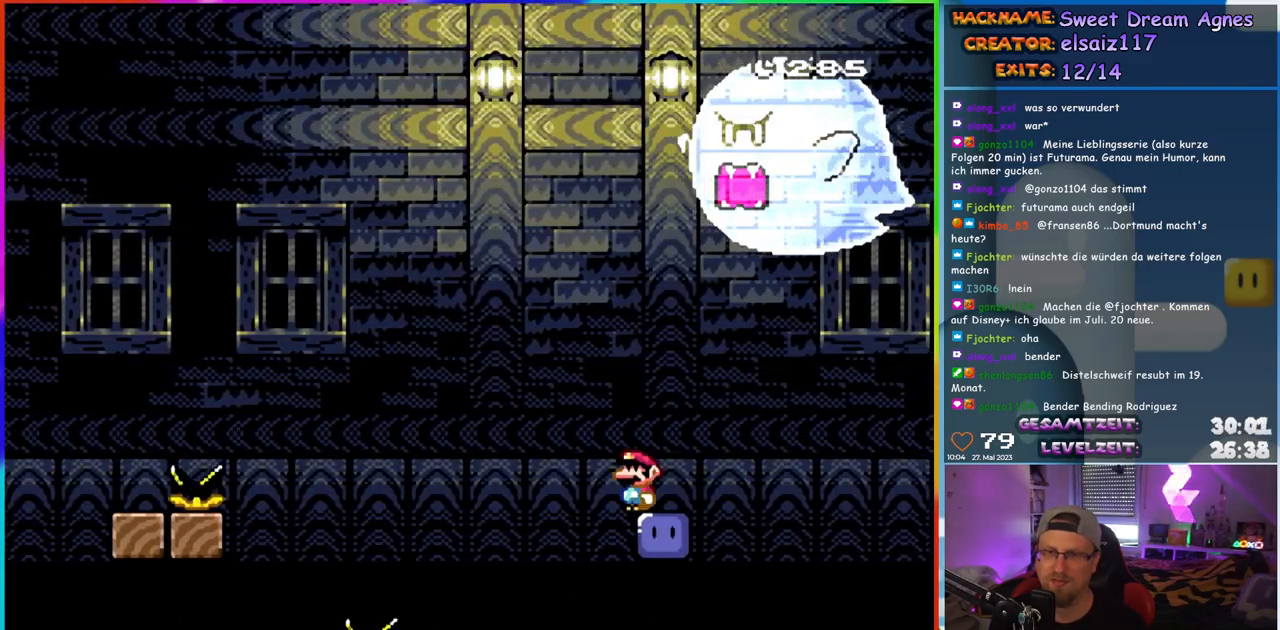
{"buttons": [], "events": [[183, "DPAD_RIGHT", "down"], [233, "DPAD_RIGHT", "up"]]}
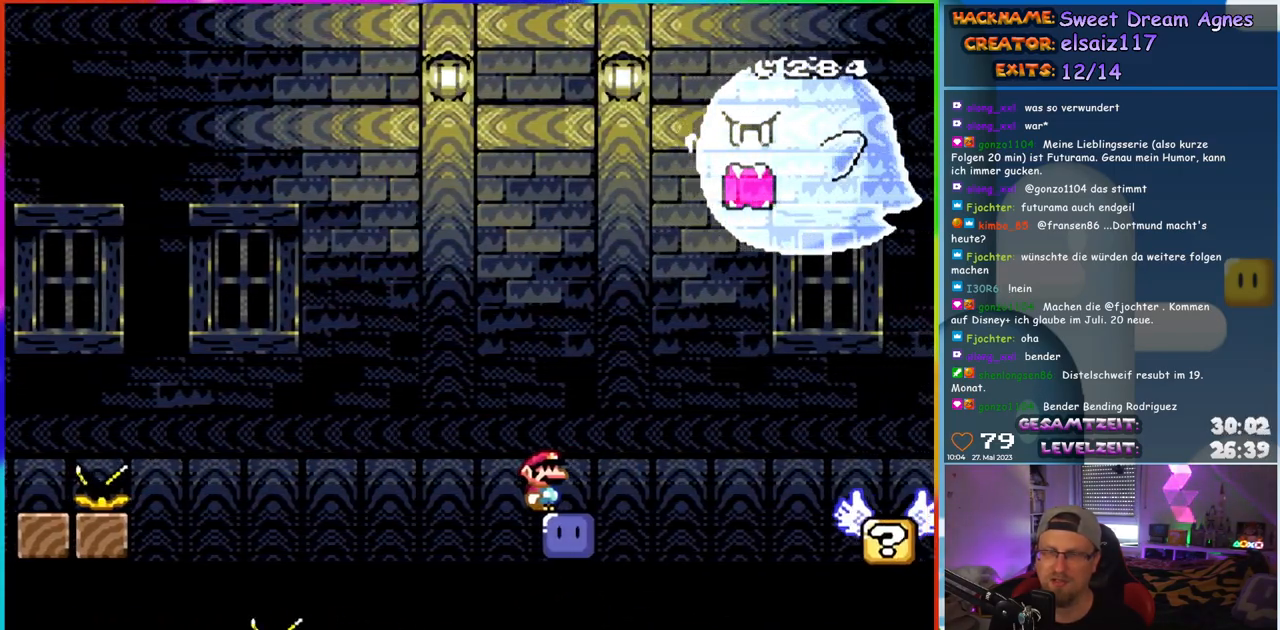
{"buttons": ["B", "Y", "DPAD_RIGHT"], "events": [[283, "DPAD_RIGHT", "down"], [433, "B", "down"], [433, "Y", "down"]]}
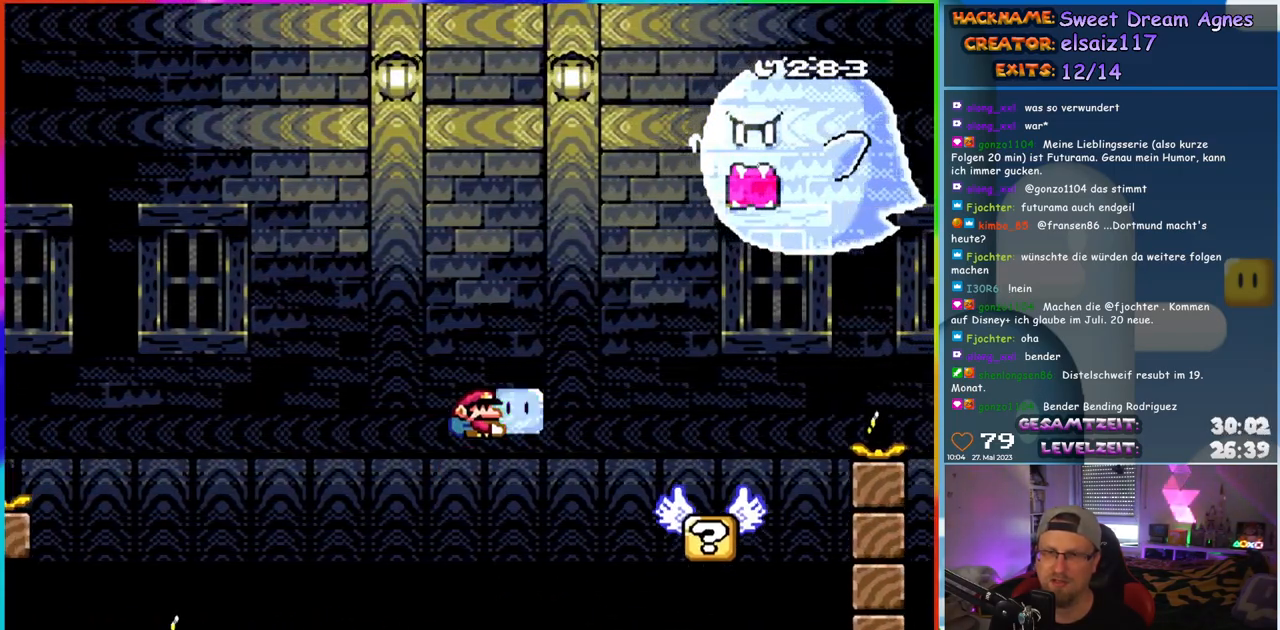
{"buttons": ["Y"], "events": [[217, "DPAD_UP", "down"], [250, "B", "up"], [250, "DPAD_LEFT", "down"], [250, "DPAD_RIGHT", "up"], [267, "DPAD_UP", "up"], [400, "DPAD_LEFT", "up"]]}